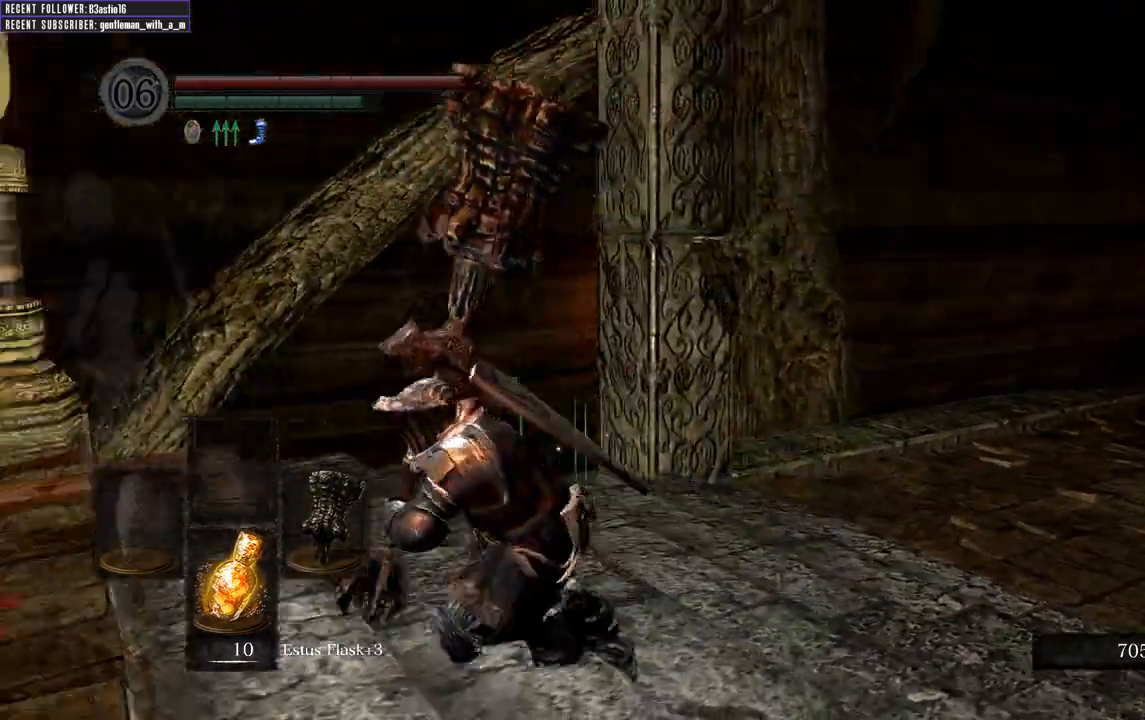
Gameplay with a controller (Xbox layout); each line is a JSON object with the inputs held at the frame after it. "events" lists button and stick changes between this image and that frame as [ms after this image, input, new state], when the widget could be followed in between.
{"buttons": ["B"], "left_stick": "up-left", "right_stick": "center", "events": [[33, "left_stick", "left"], [183, "left_stick", "up-left"], [433, "right_stick", "center"]]}
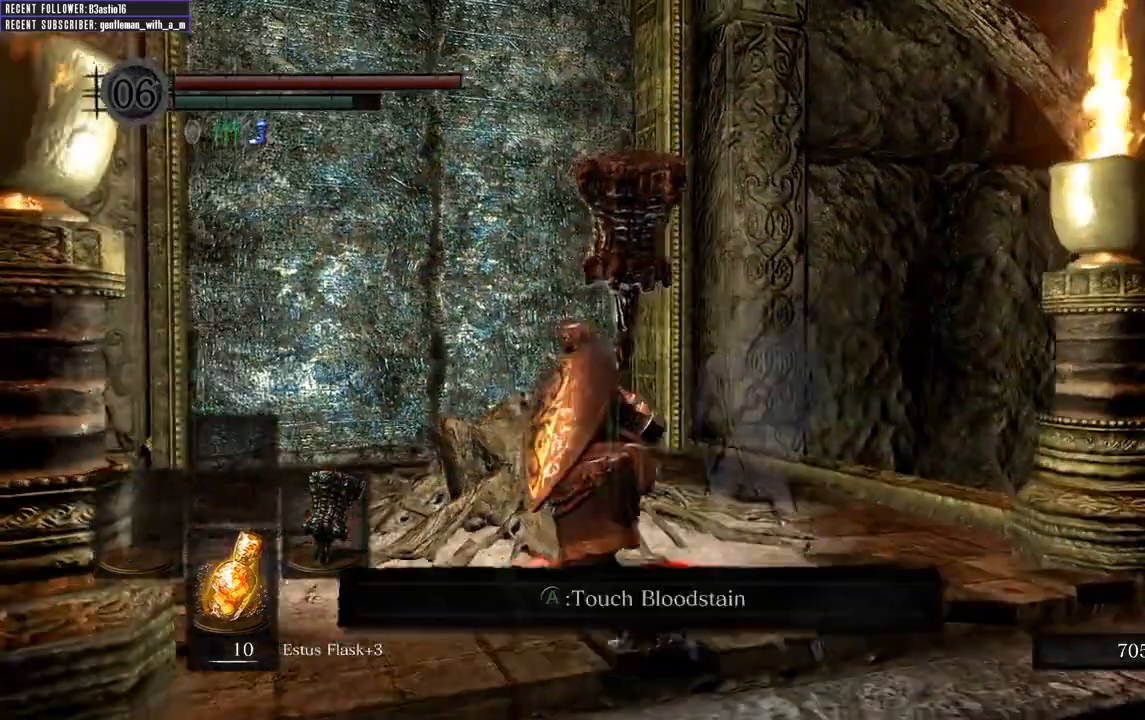
{"buttons": [], "left_stick": "center", "right_stick": "center", "events": [[133, "B", "up"], [133, "left_stick", "up"], [217, "A", "down"], [250, "left_stick", "center"], [317, "A", "up"]]}
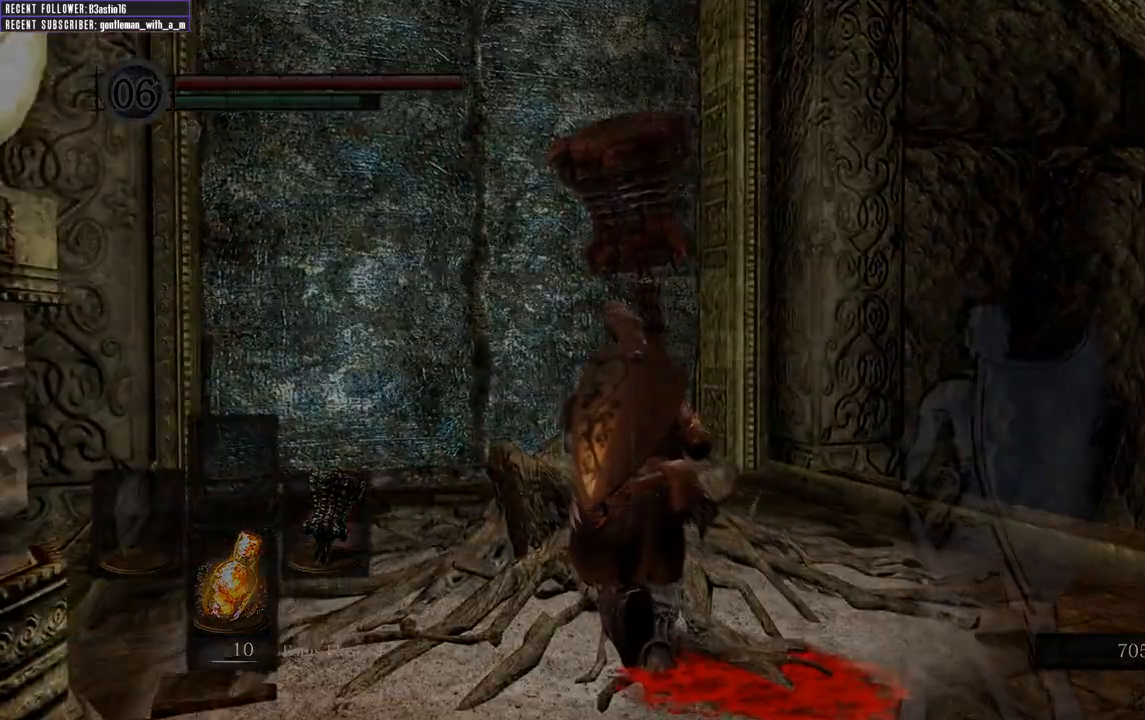
{"buttons": [], "left_stick": "center", "right_stick": "center", "events": []}
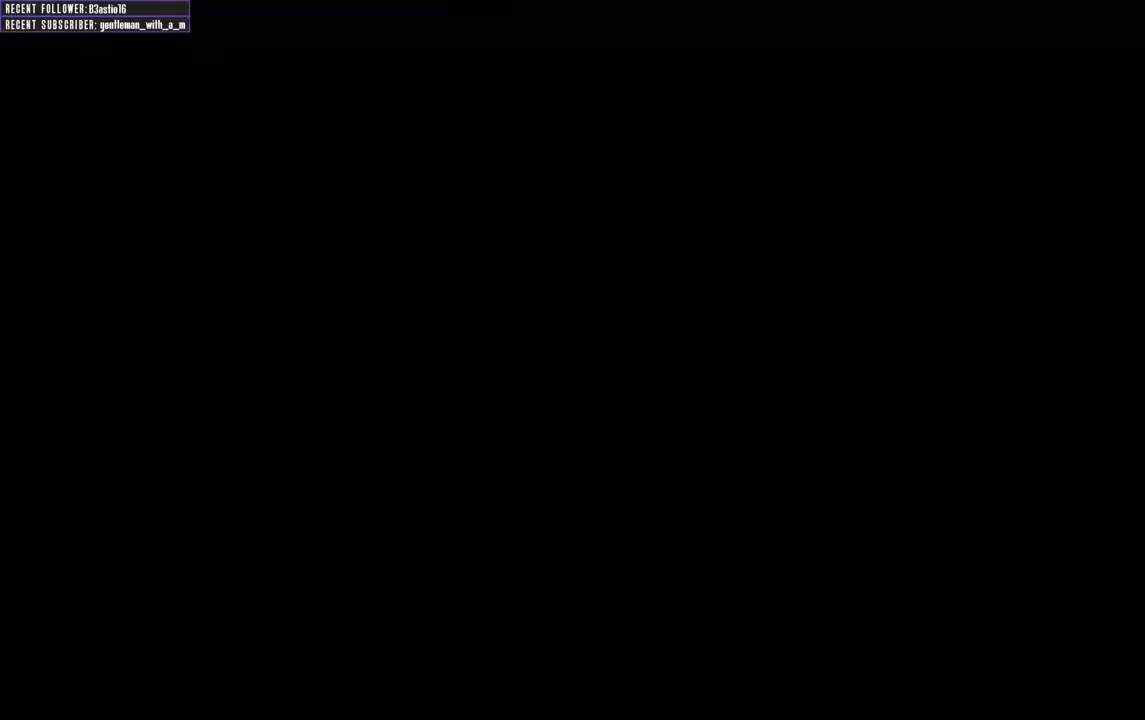
{"buttons": [], "left_stick": "center", "right_stick": "center", "events": []}
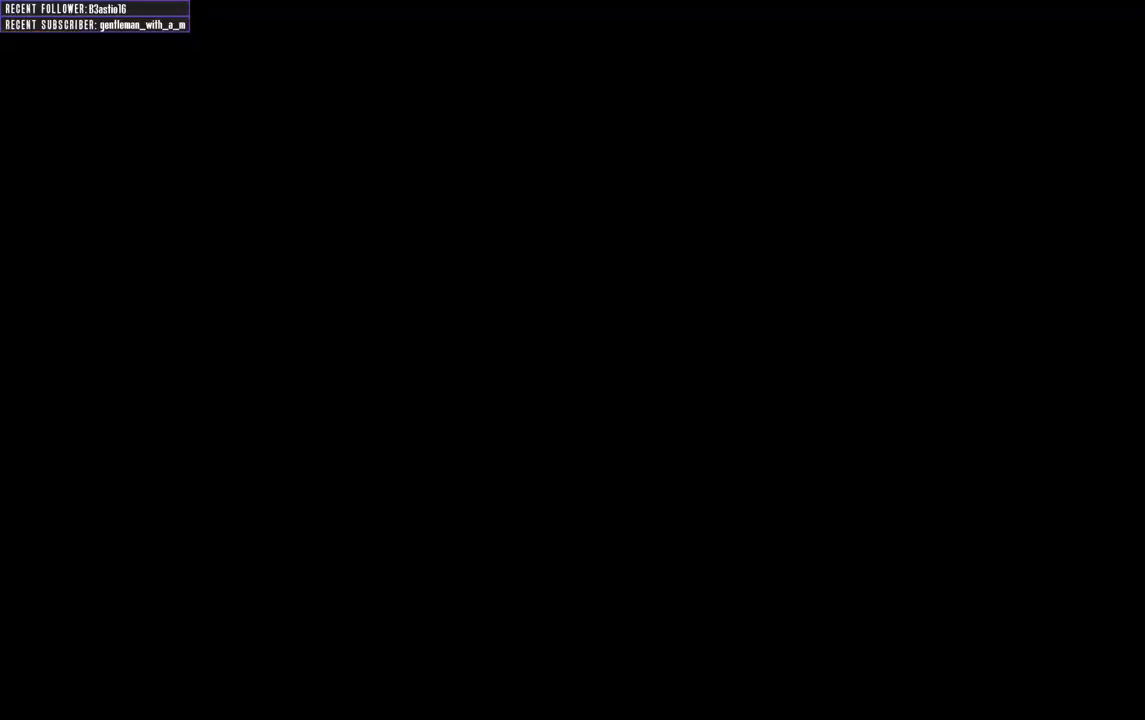
{"buttons": [], "left_stick": "center", "right_stick": "center", "events": []}
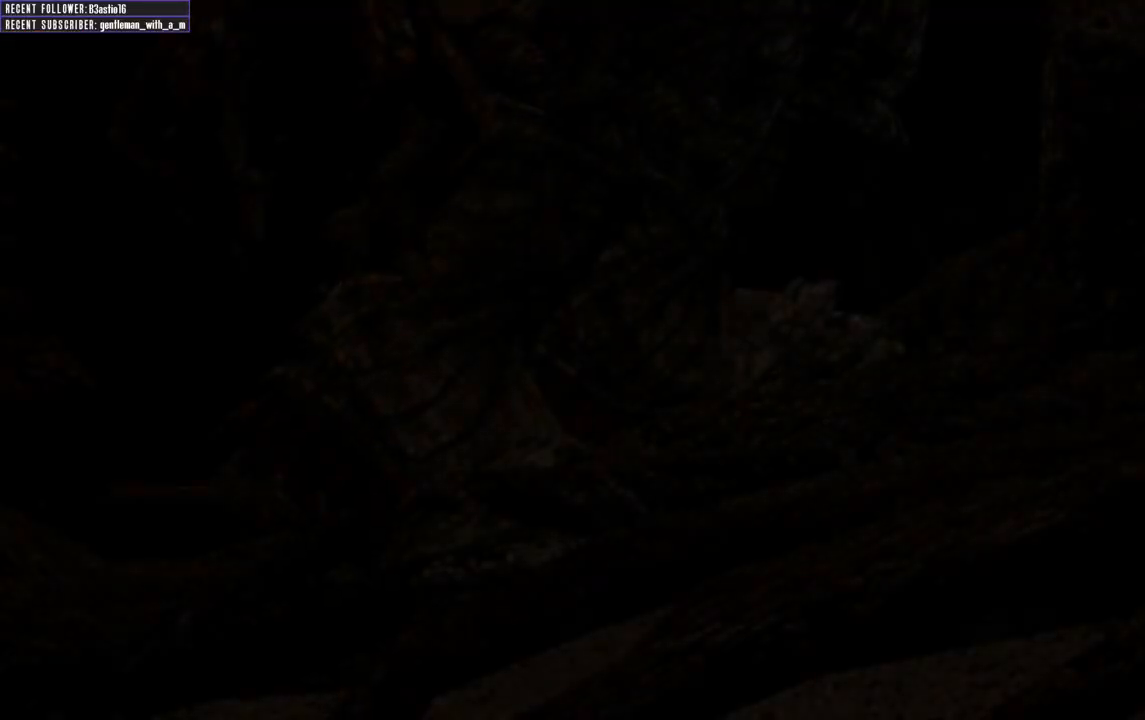
{"buttons": [], "left_stick": "center", "right_stick": "center", "events": []}
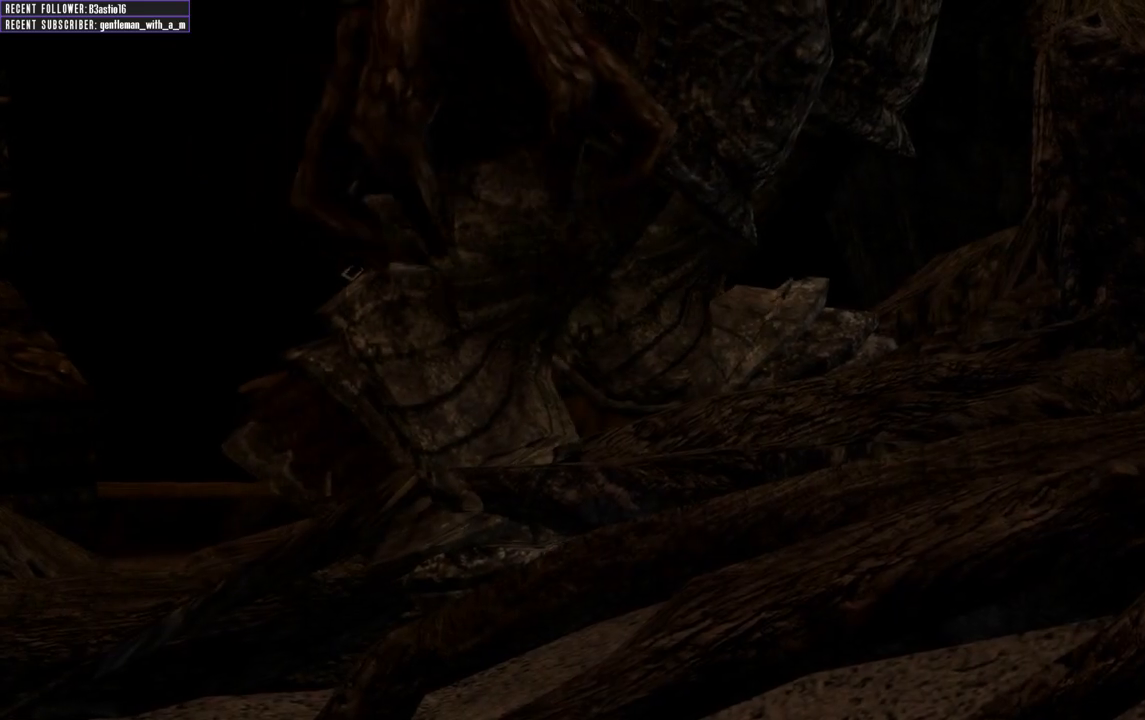
{"buttons": [], "left_stick": "center", "right_stick": "center", "events": []}
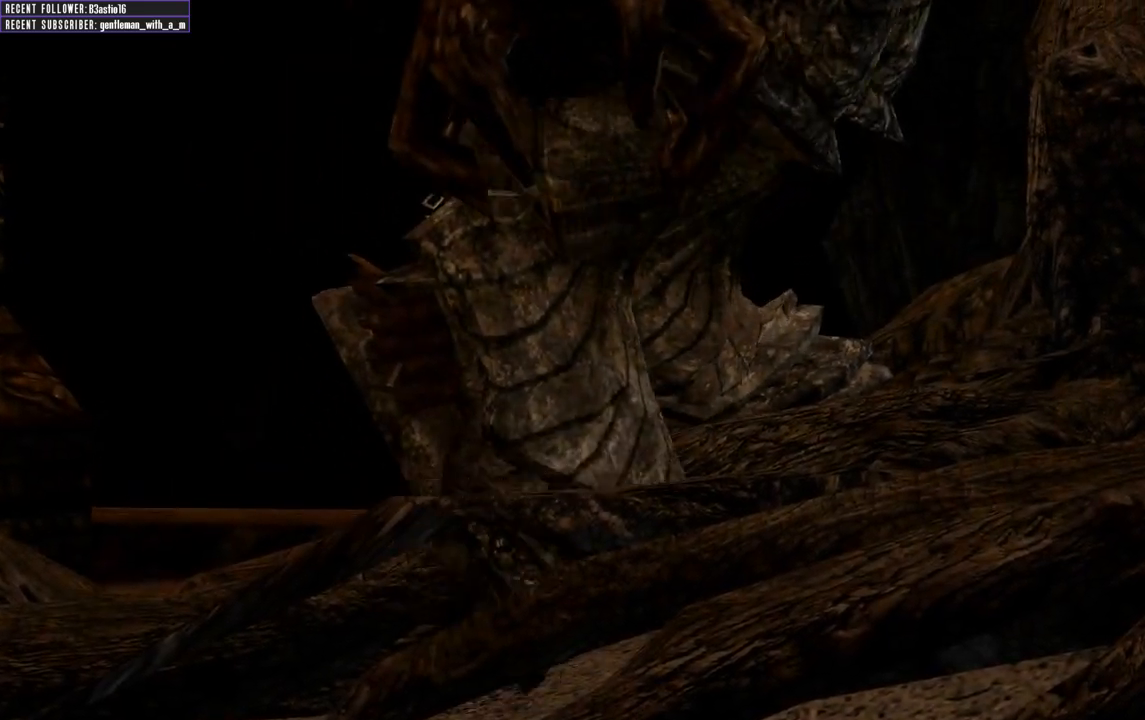
{"buttons": [], "left_stick": "center", "right_stick": "center", "events": [[367, "START", "down"], [483, "START", "up"]]}
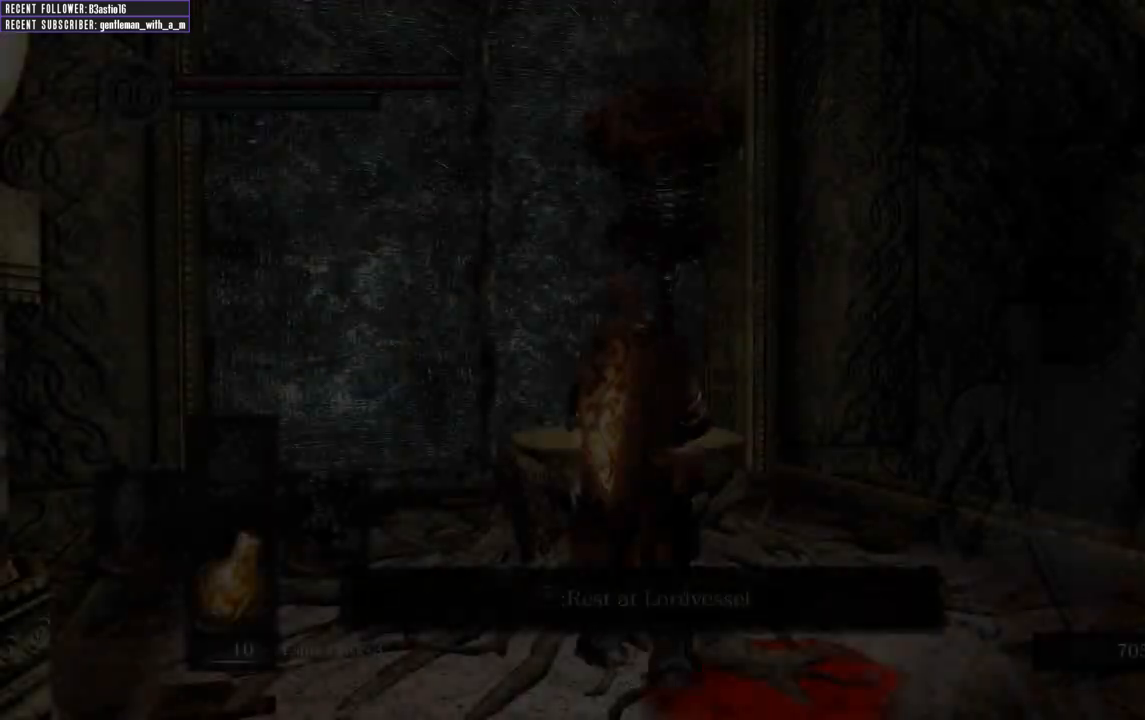
{"buttons": [], "left_stick": "center", "right_stick": "center", "events": []}
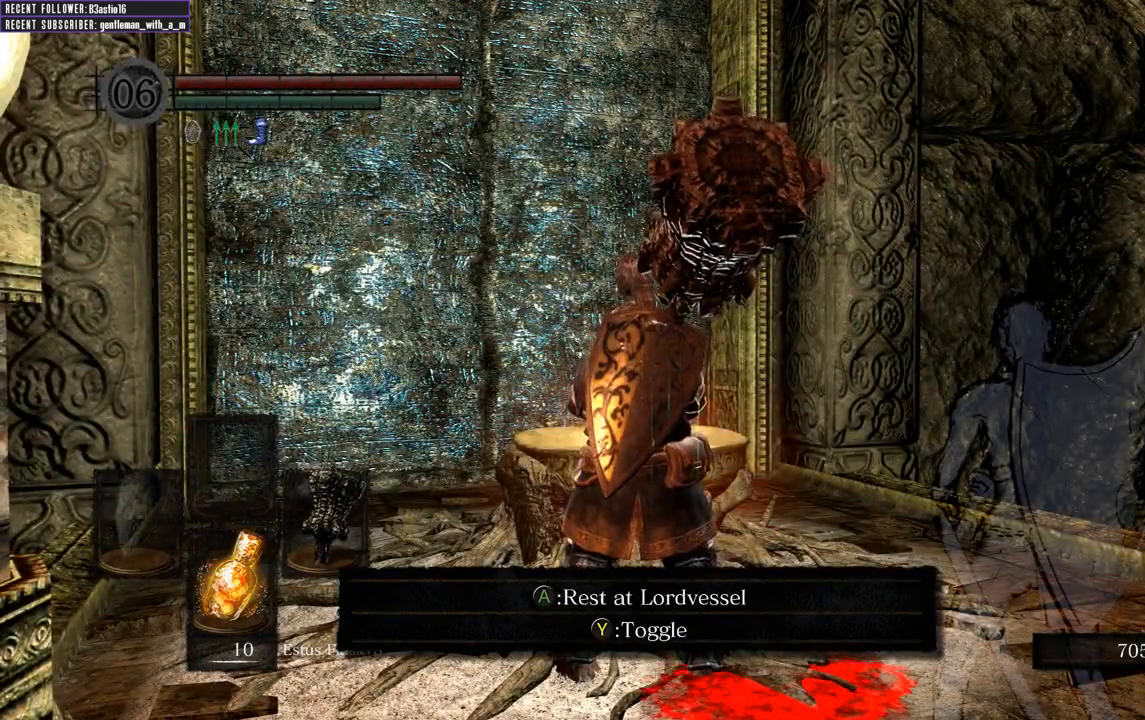
{"buttons": [], "left_stick": "center", "right_stick": "center", "events": [[100, "left_stick", "up-right"], [250, "left_stick", "up"], [433, "left_stick", "center"]]}
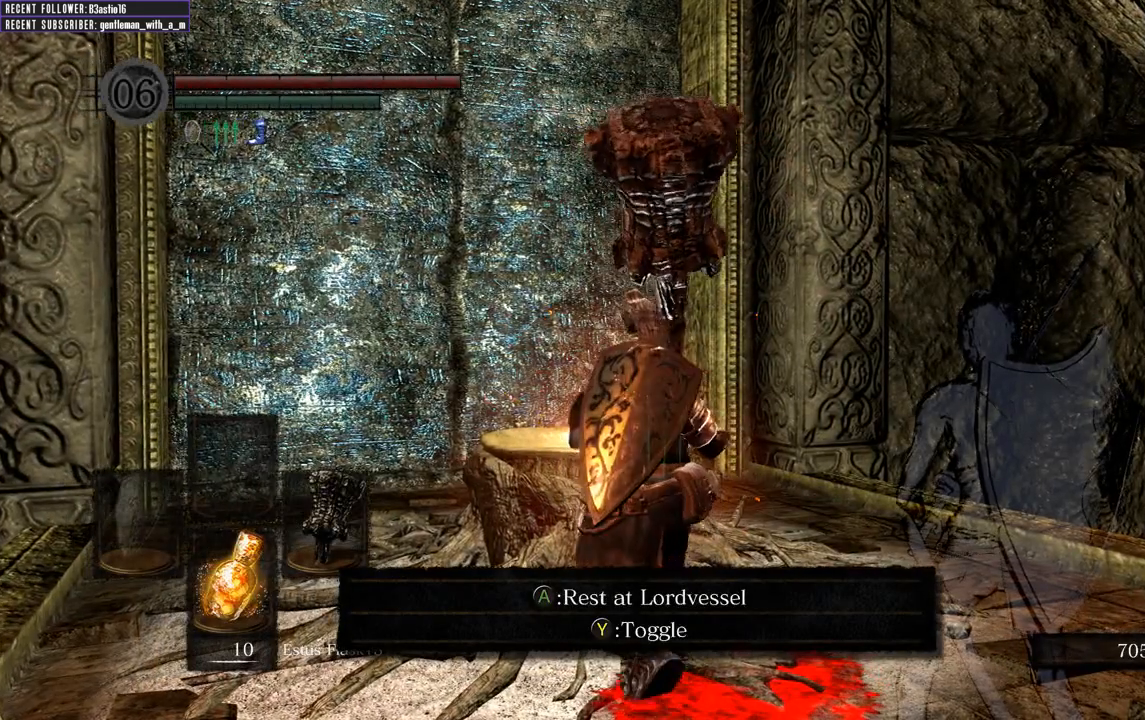
{"buttons": [], "left_stick": "center", "right_stick": "center", "events": [[33, "A", "down"], [133, "A", "up"]]}
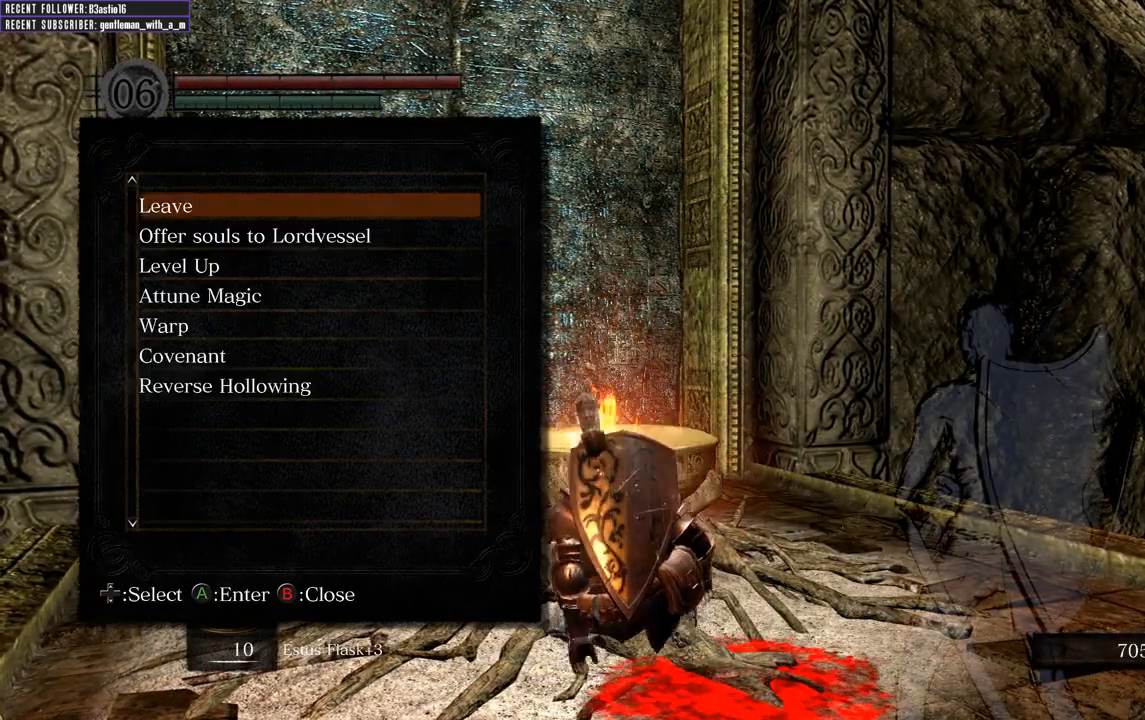
{"buttons": [], "left_stick": "center", "right_stick": "center", "events": []}
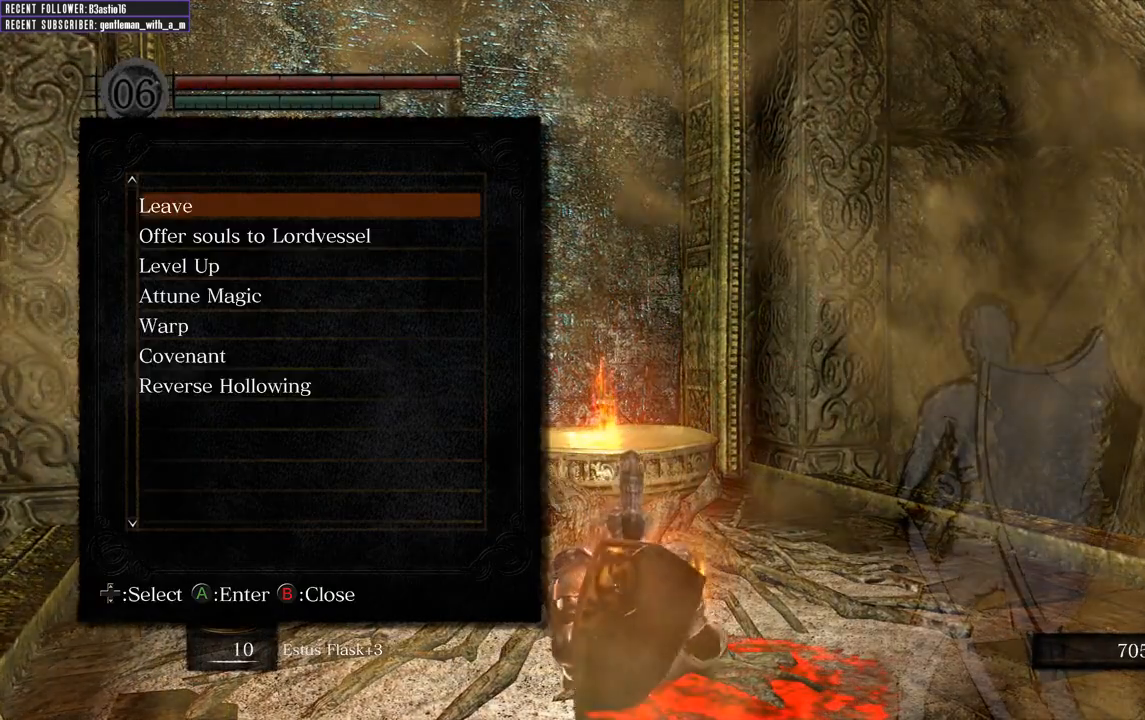
{"buttons": [], "left_stick": "center", "right_stick": "center", "events": []}
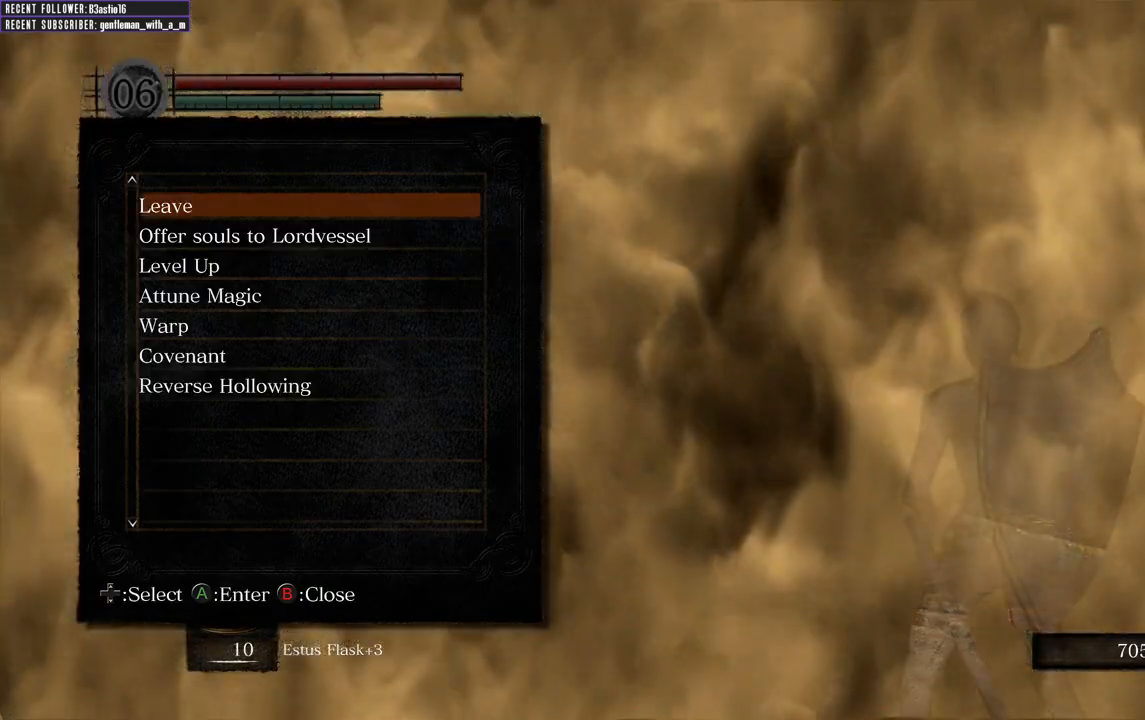
{"buttons": ["DPAD_DOWN"], "left_stick": "center", "right_stick": "center", "events": [[233, "DPAD_DOWN", "down"], [333, "DPAD_DOWN", "up"], [417, "DPAD_DOWN", "down"]]}
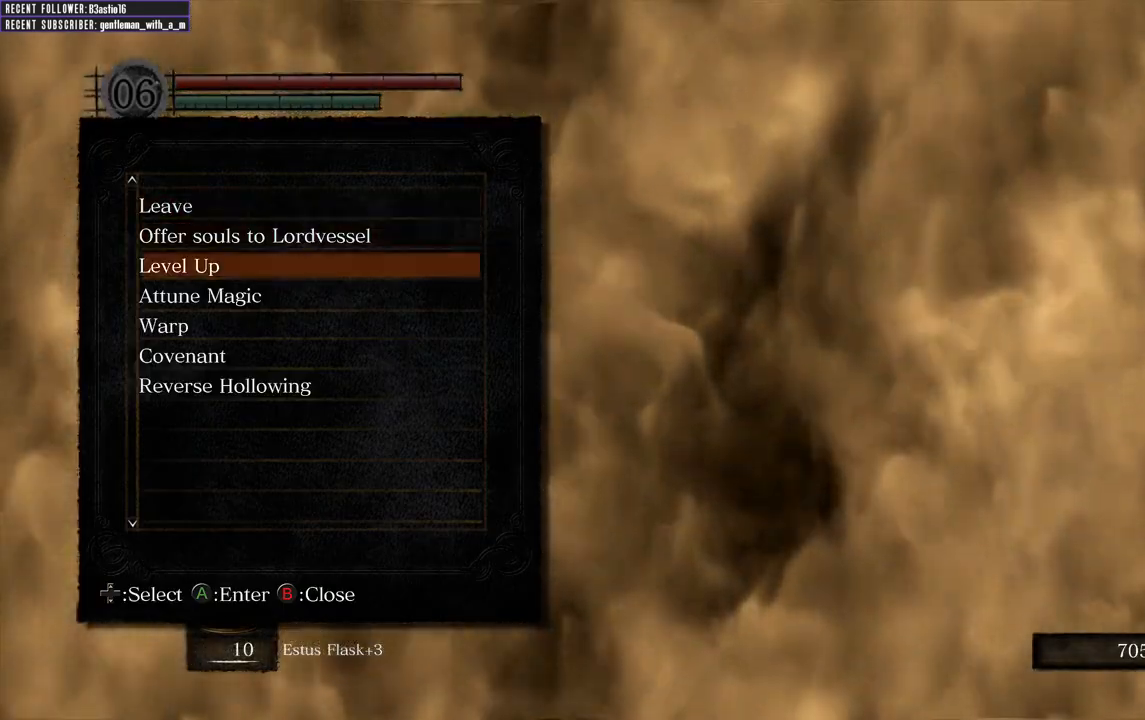
{"buttons": [], "left_stick": "center", "right_stick": "center", "events": [[50, "DPAD_DOWN", "up"], [83, "A", "down"], [183, "A", "up"]]}
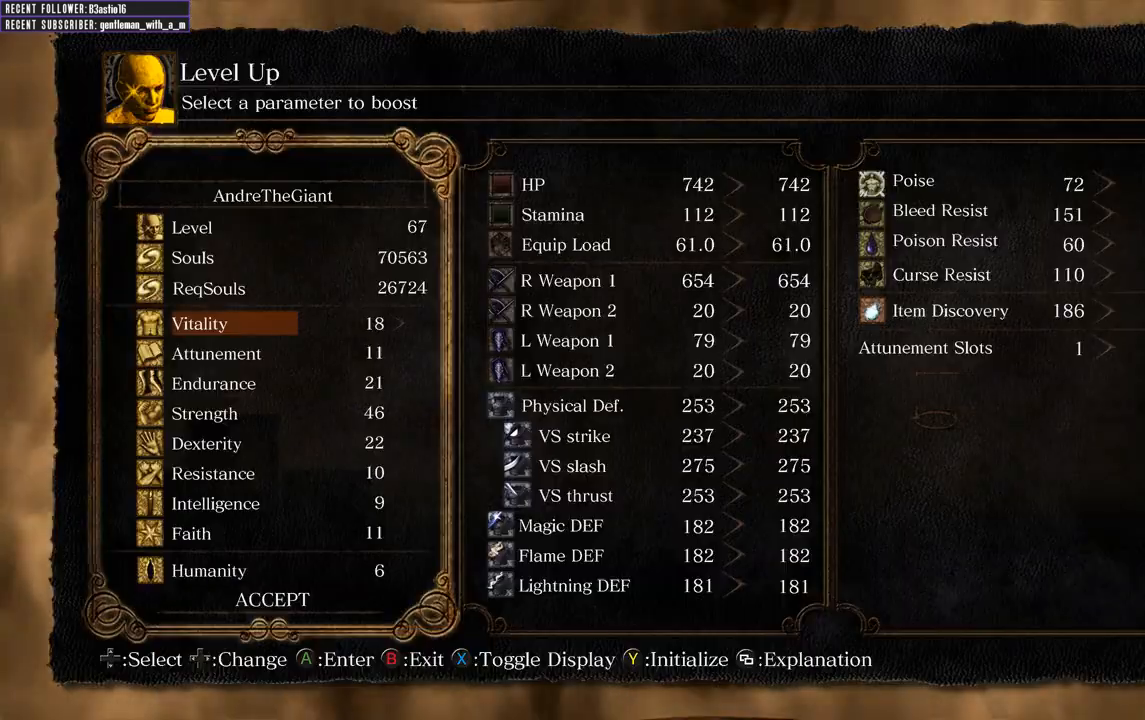
{"buttons": [], "left_stick": "center", "right_stick": "center", "events": []}
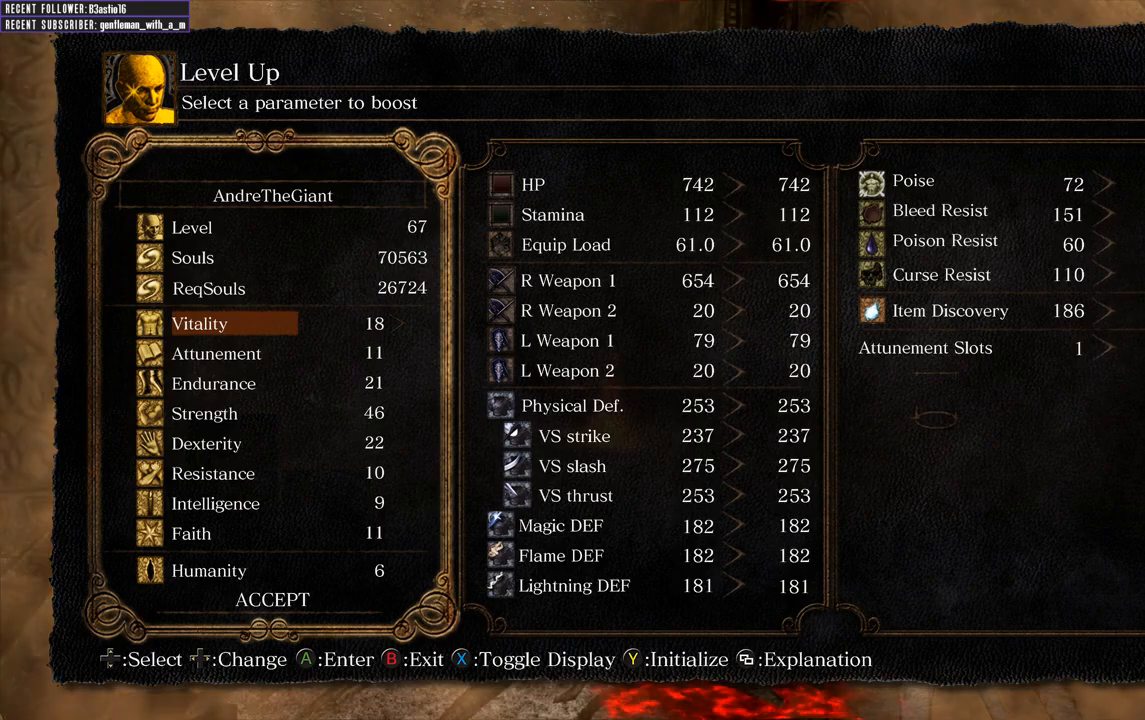
{"buttons": ["DPAD_DOWN"], "left_stick": "center", "right_stick": "center", "events": [[50, "DPAD_DOWN", "down"], [167, "DPAD_DOWN", "up"], [233, "DPAD_DOWN", "down"], [367, "DPAD_DOWN", "up"], [433, "DPAD_DOWN", "down"]]}
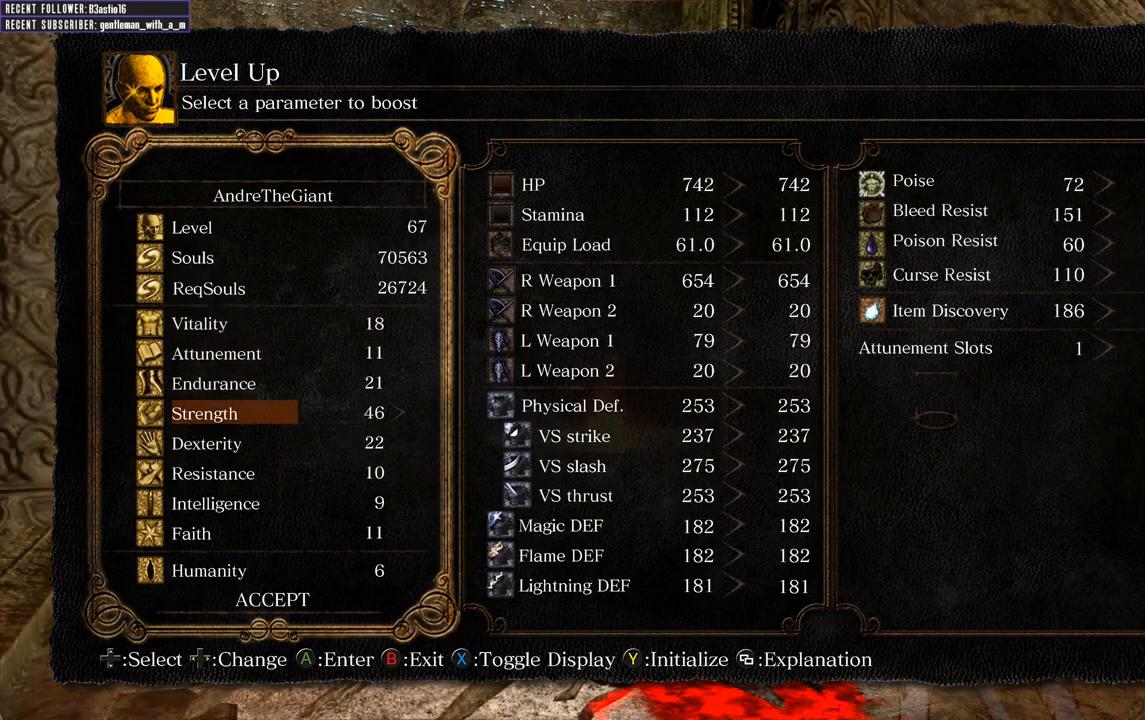
{"buttons": ["DPAD_RIGHT"], "left_stick": "center", "right_stick": "center", "events": [[67, "DPAD_DOWN", "up"], [100, "DPAD_RIGHT", "down"], [167, "DPAD_RIGHT", "up"], [250, "DPAD_RIGHT", "down"], [317, "DPAD_RIGHT", "up"], [383, "DPAD_RIGHT", "down"]]}
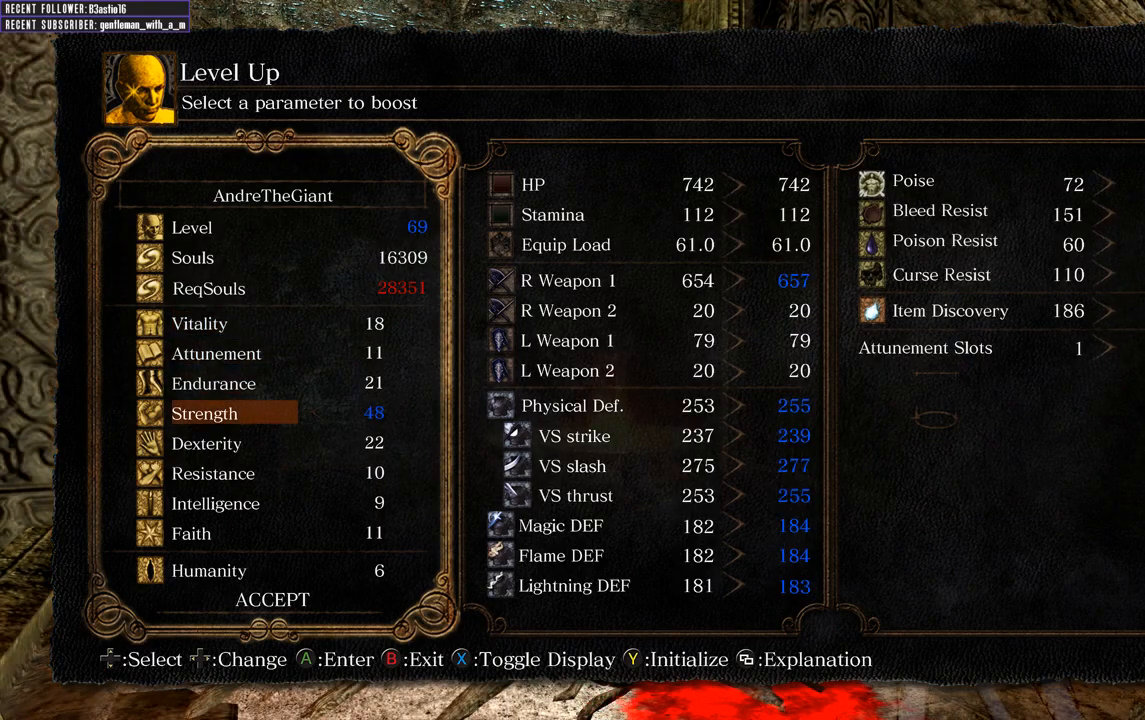
{"buttons": ["A"], "left_stick": "center", "right_stick": "center", "events": [[150, "DPAD_RIGHT", "up"], [467, "A", "down"]]}
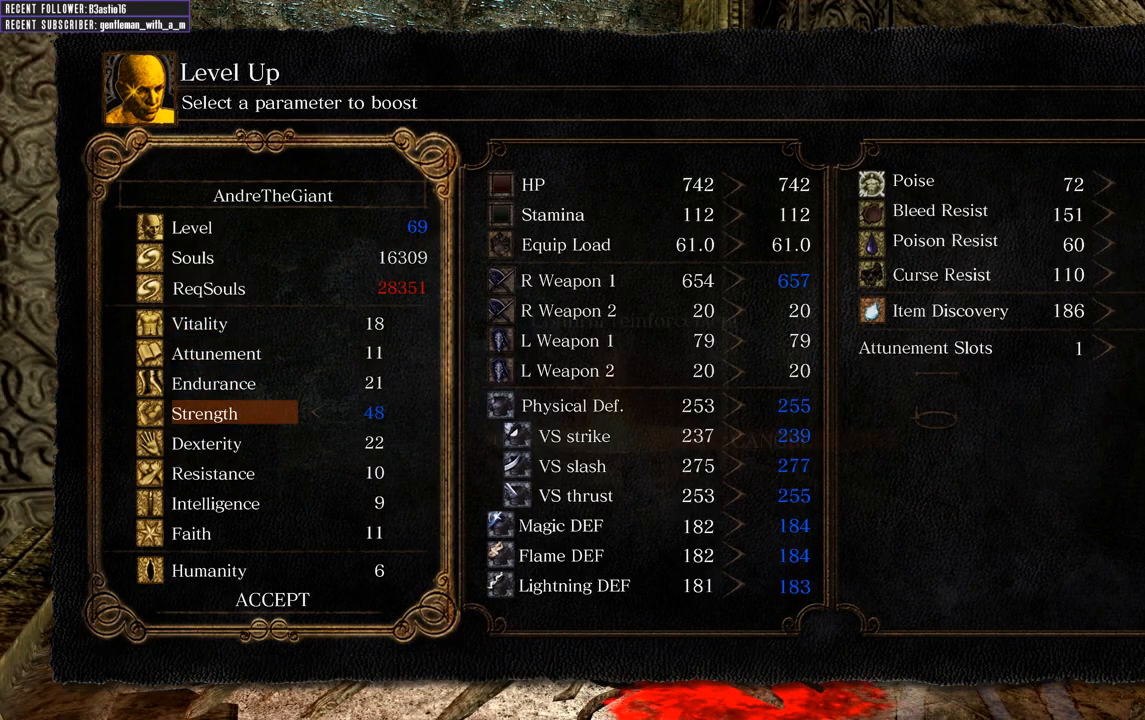
{"buttons": ["A"], "left_stick": "center", "right_stick": "center", "events": [[100, "A", "up"], [283, "DPAD_LEFT", "down"], [367, "A", "down"], [400, "DPAD_LEFT", "up"]]}
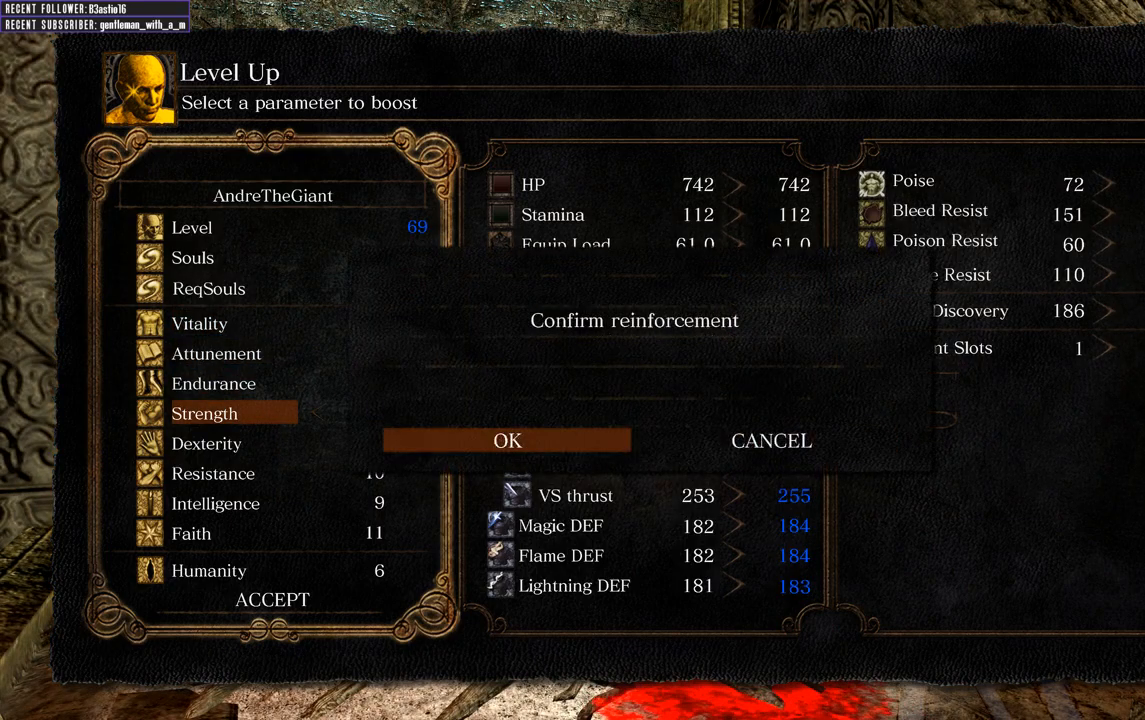
{"buttons": [], "left_stick": "center", "right_stick": "center", "events": [[17, "A", "up"]]}
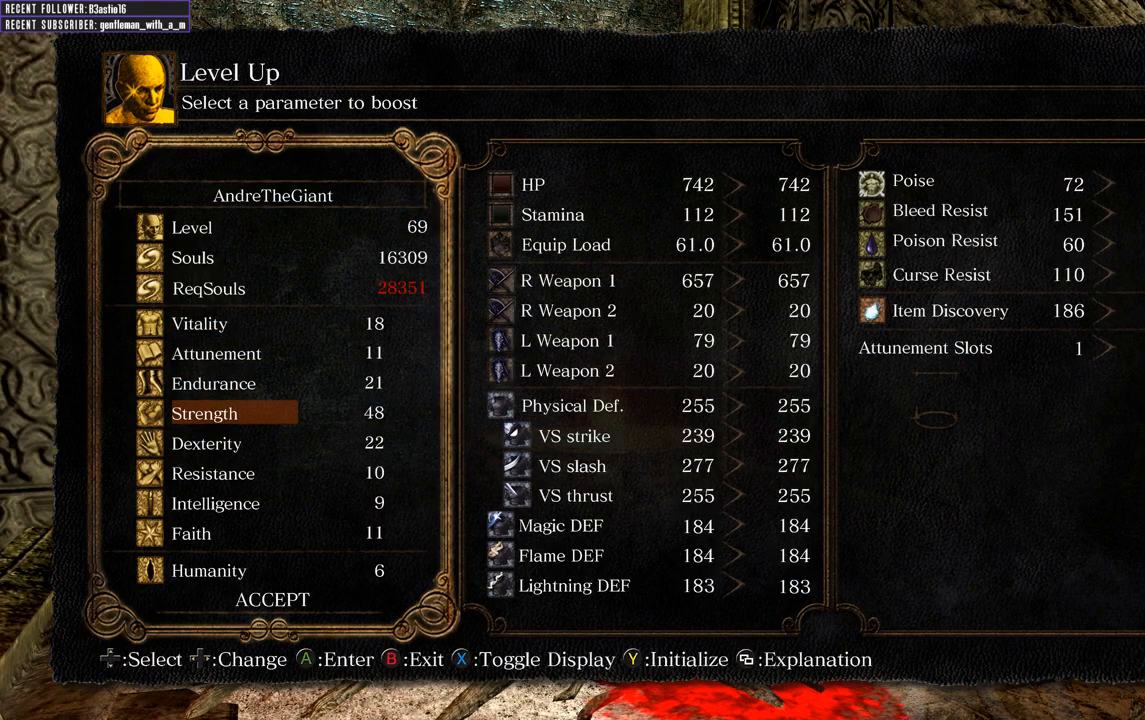
{"buttons": [], "left_stick": "center", "right_stick": "center", "events": [[200, "B", "down"], [317, "B", "up"]]}
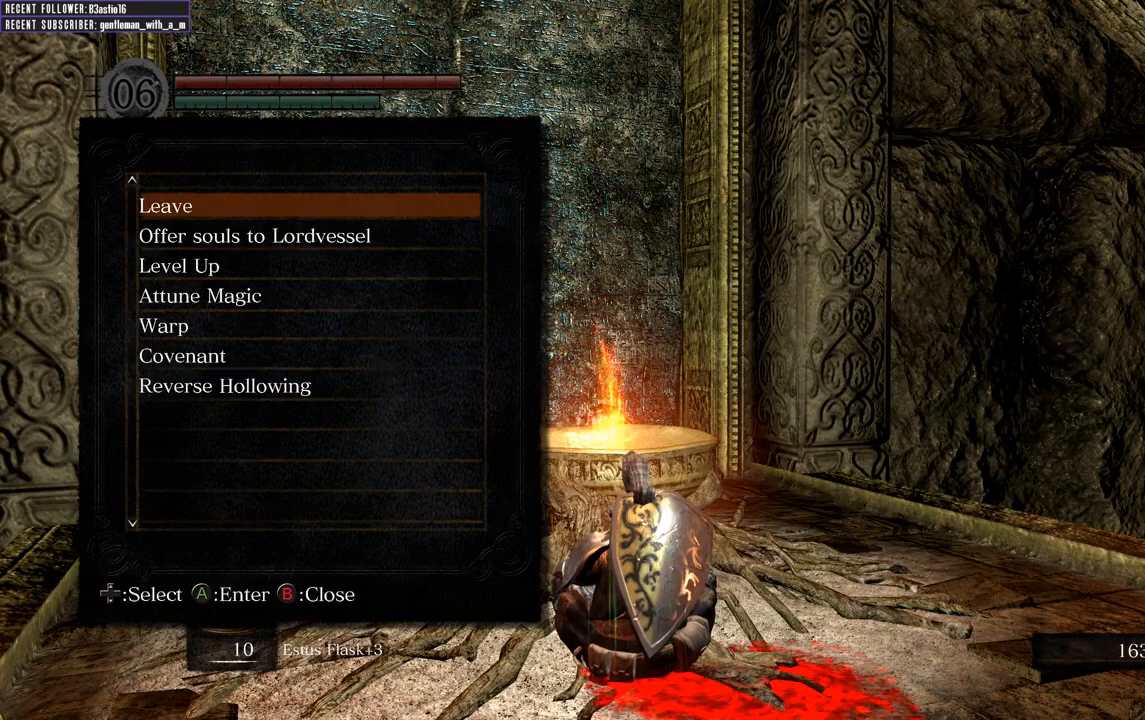
{"buttons": [], "left_stick": "center", "right_stick": "center", "events": [[33, "DPAD_DOWN", "down"], [100, "DPAD_DOWN", "up"], [200, "DPAD_DOWN", "down"], [300, "DPAD_DOWN", "up"], [367, "DPAD_DOWN", "down"], [483, "DPAD_DOWN", "up"]]}
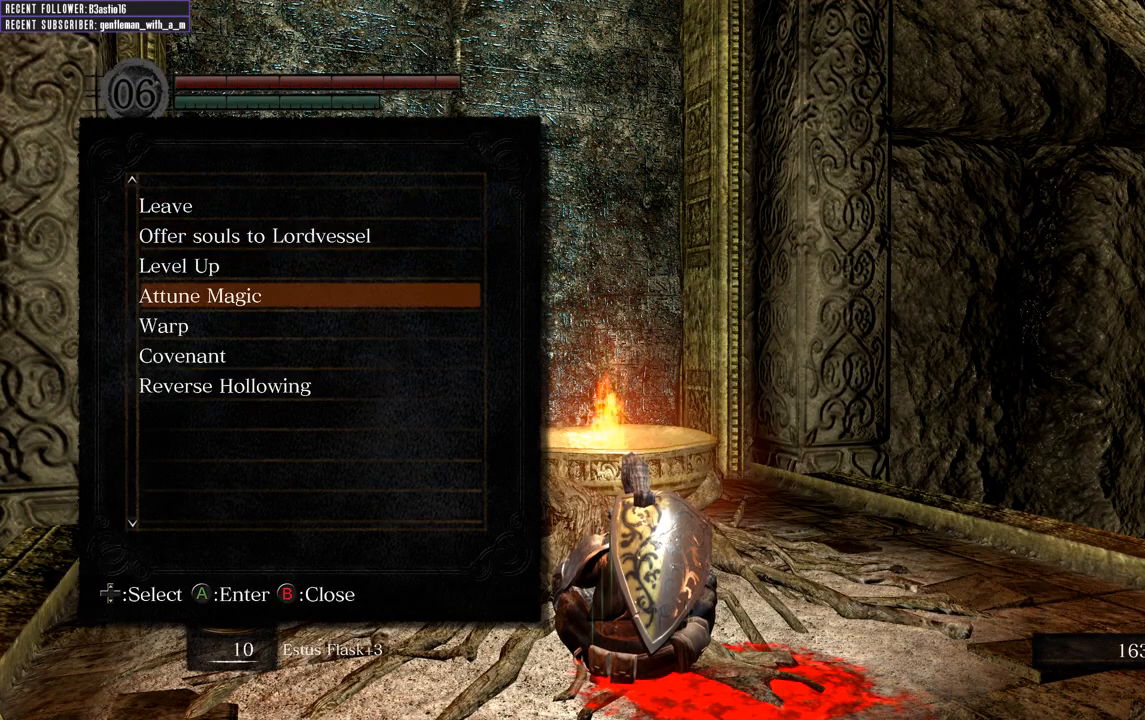
{"buttons": [], "left_stick": "center", "right_stick": "center", "events": [[33, "DPAD_DOWN", "down"], [133, "DPAD_DOWN", "up"], [183, "A", "down"], [300, "A", "up"]]}
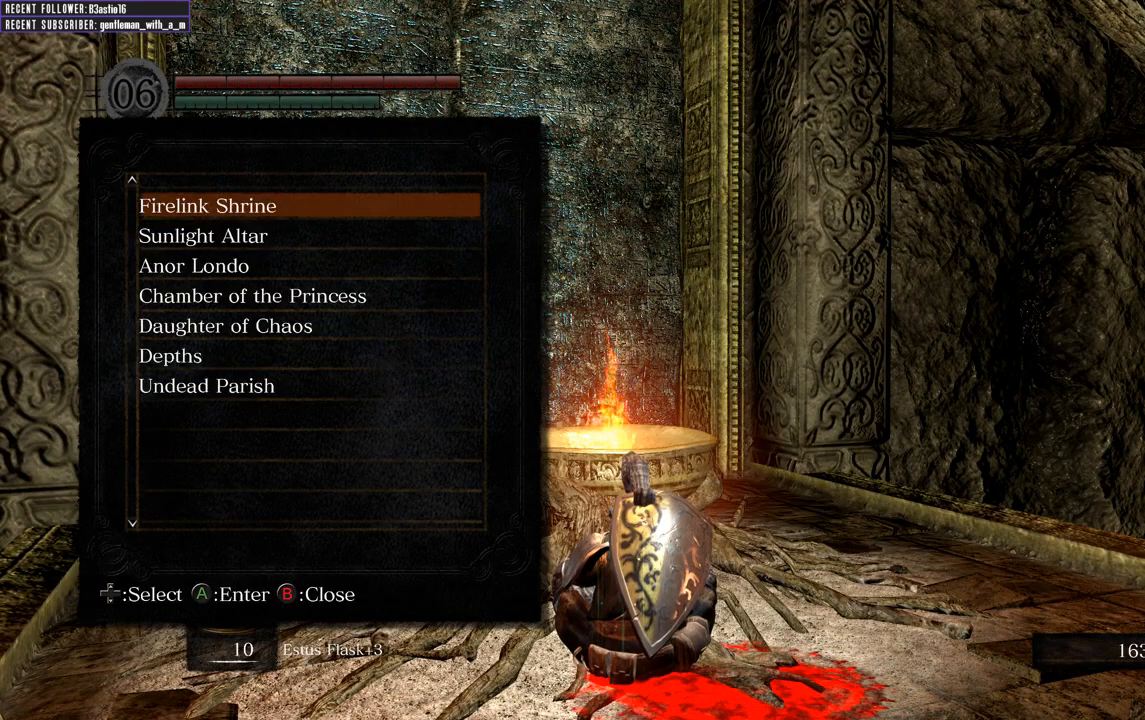
{"buttons": [], "left_stick": "center", "right_stick": "center", "events": []}
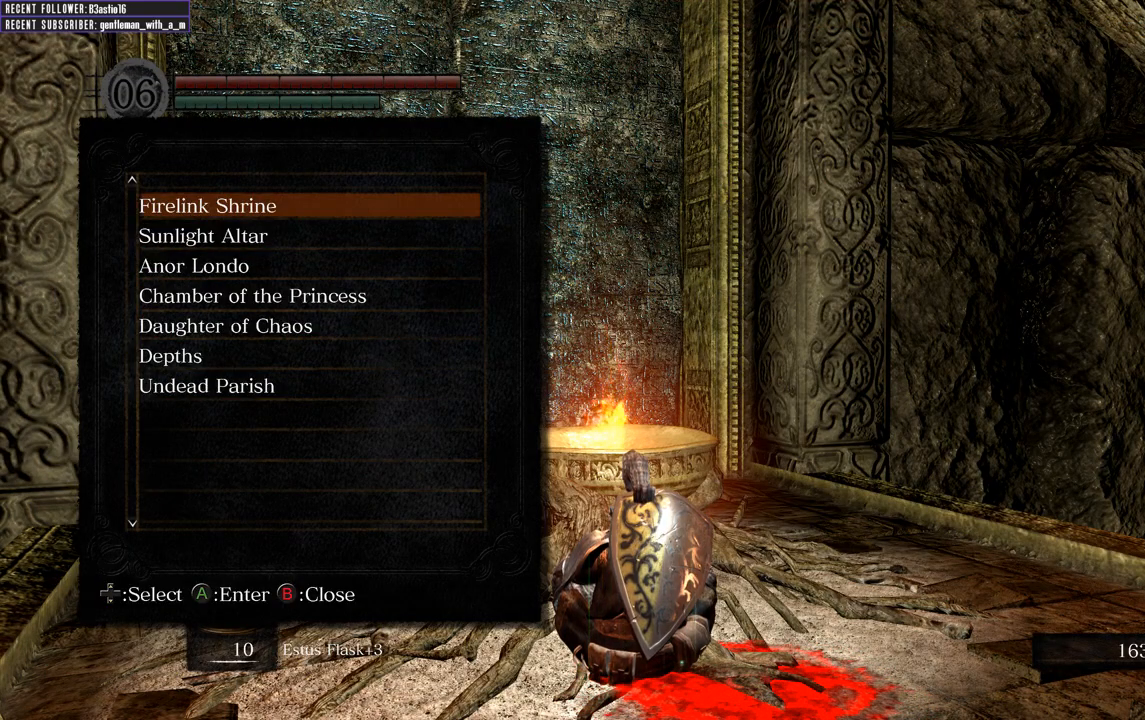
{"buttons": [], "left_stick": "center", "right_stick": "center", "events": []}
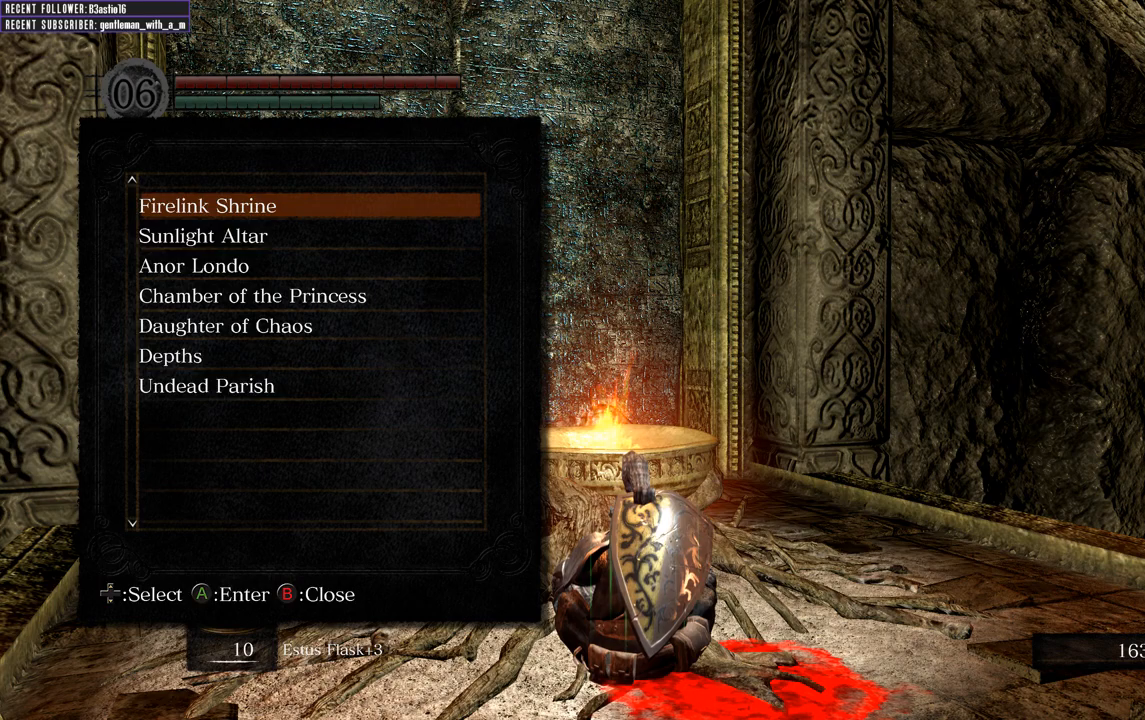
{"buttons": [], "left_stick": "center", "right_stick": "center", "events": []}
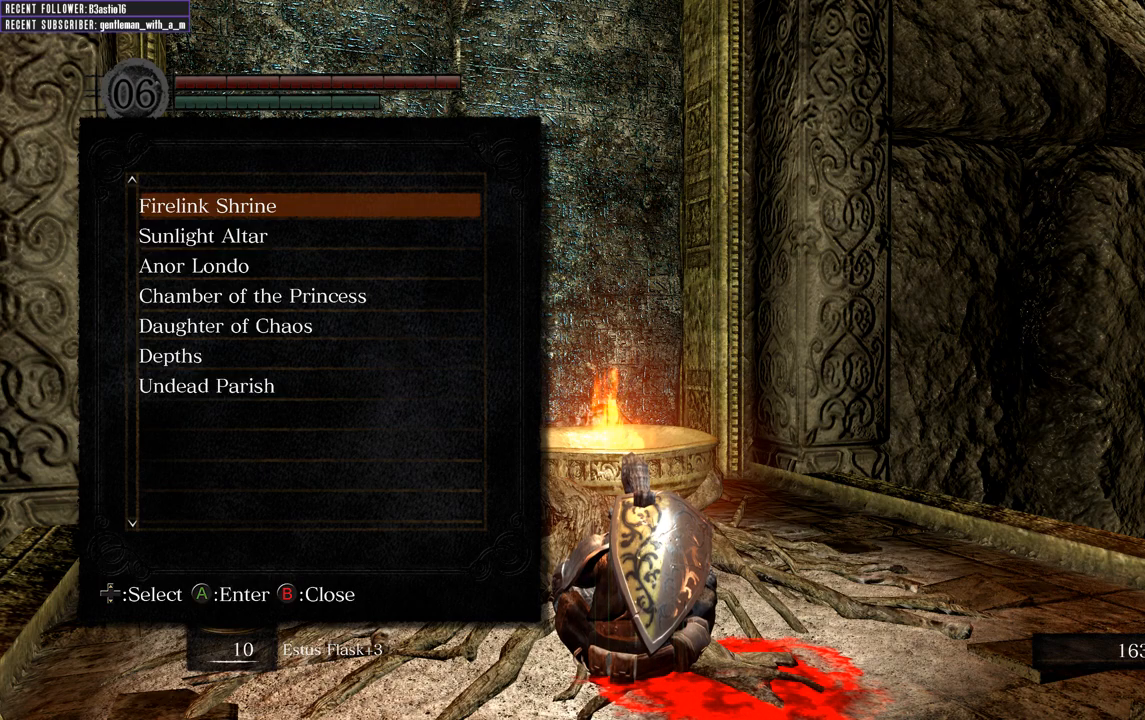
{"buttons": [], "left_stick": "center", "right_stick": "center", "events": [[167, "A", "down"], [267, "A", "up"]]}
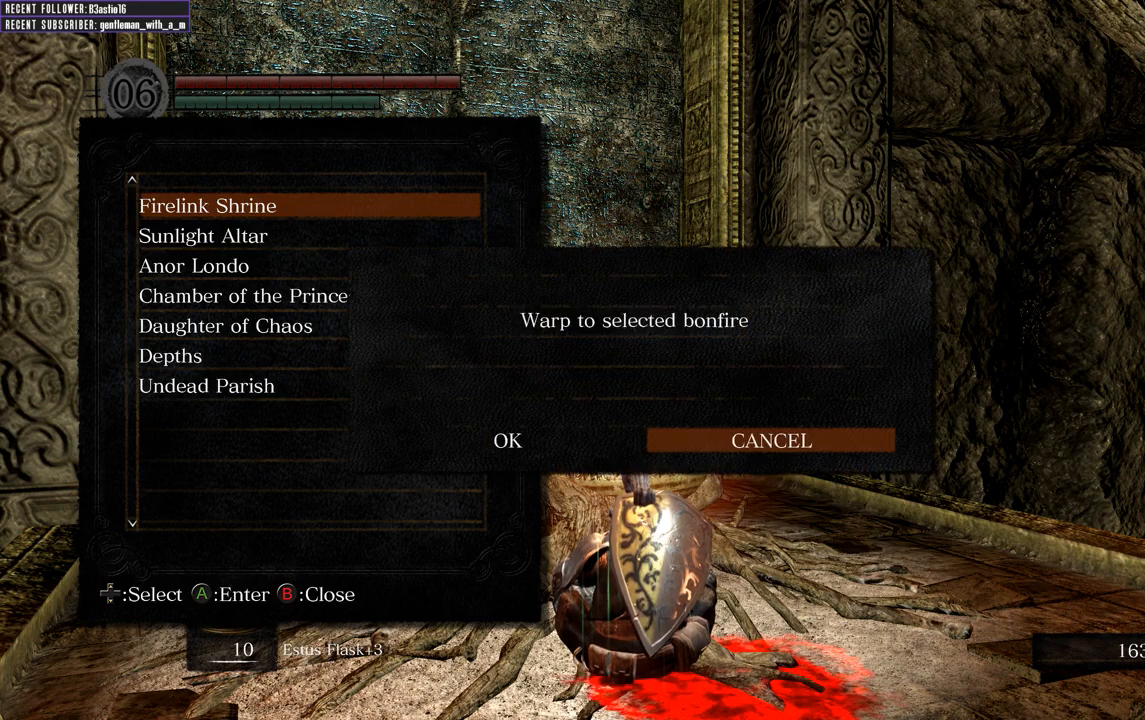
{"buttons": [], "left_stick": "center", "right_stick": "center", "events": [[183, "DPAD_LEFT", "down"], [283, "DPAD_LEFT", "up"], [317, "A", "down"], [450, "A", "up"]]}